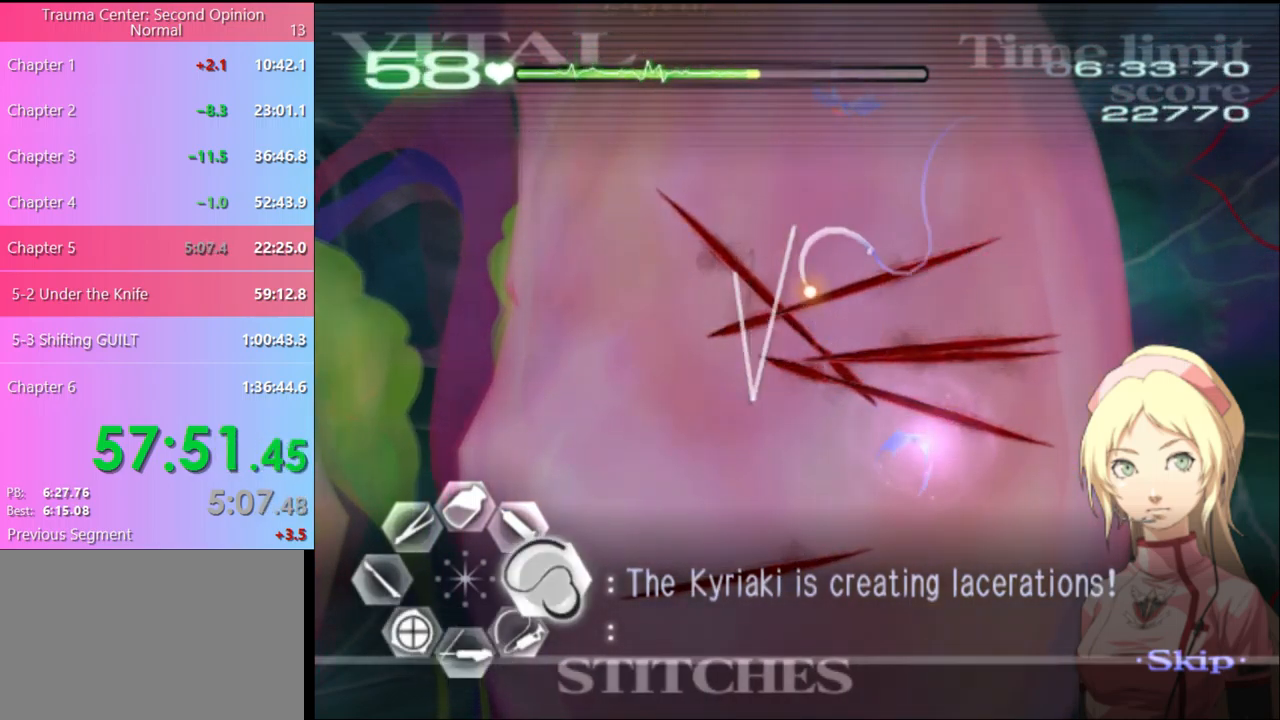
Gameplay with keyboard and mouse; each line is a JSON object with the keys and mouse buttons held at the frame after it. "events" lists presses ("down") and releases ("up") of "a", "alt", "c", "d", "e", "f", "q", "r", "s", "shift", "space", "v", "w", "mouse_left", "mouse_wheel", "mouse_right", "mouse_mb4" and "mouse_mb5" between this image and that frame as [ms after this image, input, new state], when the widget could be followed in between. "mouse_left", "mouse_wheel", "mouse_right", "mouse_mb4", "mouse_mb5" = the "left", "wheel", "right", "mb4", "mb5" buttons of the "mouse" list. No other keys are recorded. "wheel" means that the mouse wheel is clicked or scrolled. Mouse movement is not recorded.
{"keys": ["d"], "mouse": ["left"], "events": [[200, "mouse_left", "up"], [334, "mouse_left", "down"]]}
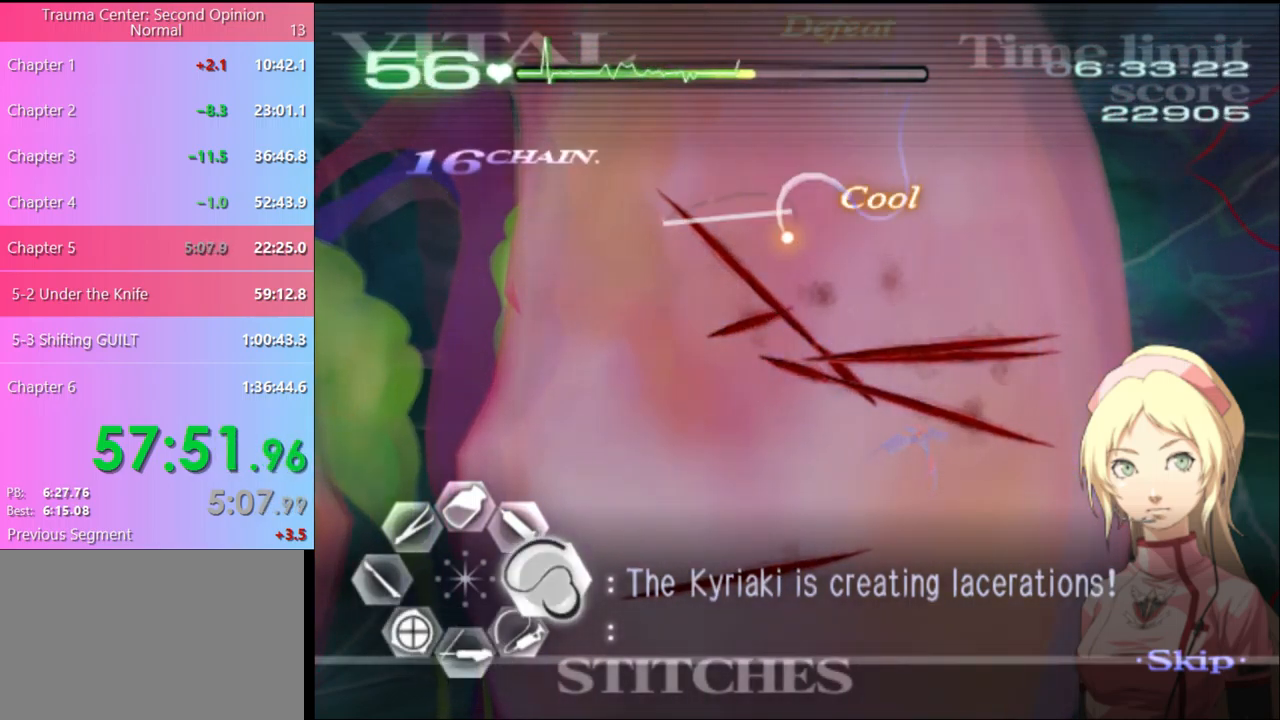
{"keys": ["d"], "mouse": ["left"], "events": [[300, "mouse_left", "up"], [367, "mouse_left", "down"]]}
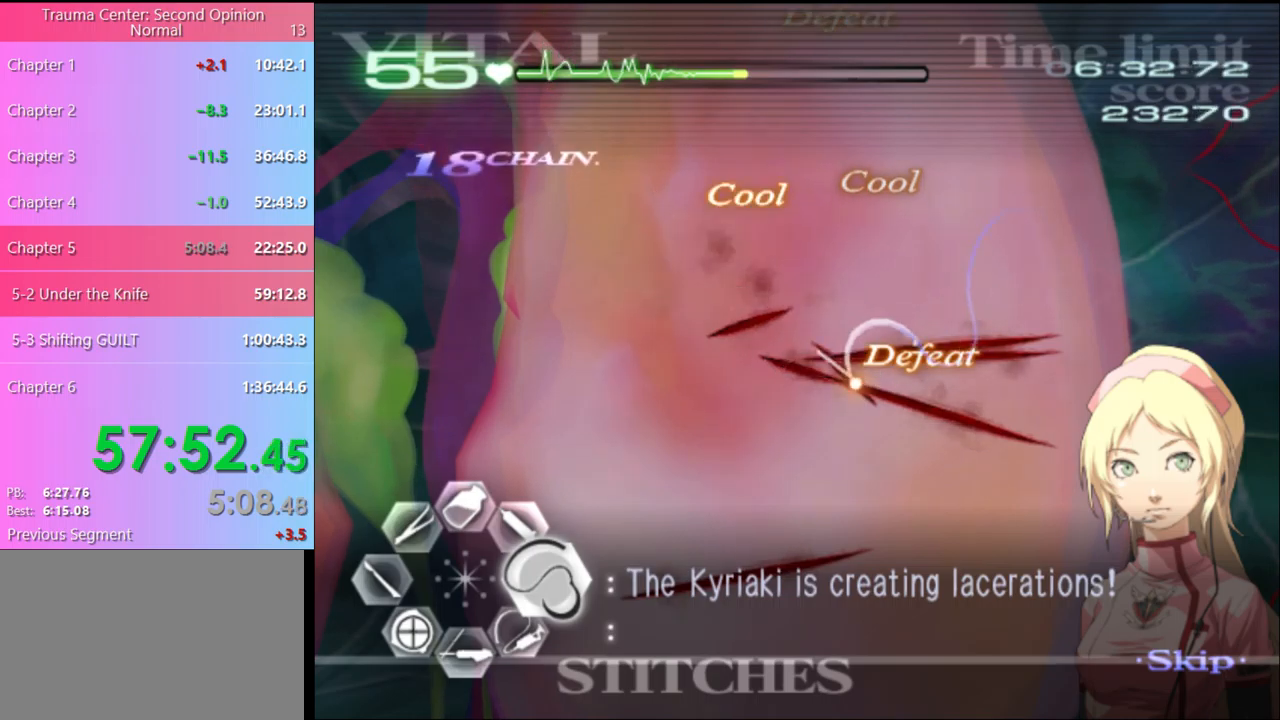
{"keys": ["d"], "mouse": ["left"], "events": [[367, "mouse_left", "up"], [467, "mouse_left", "down"]]}
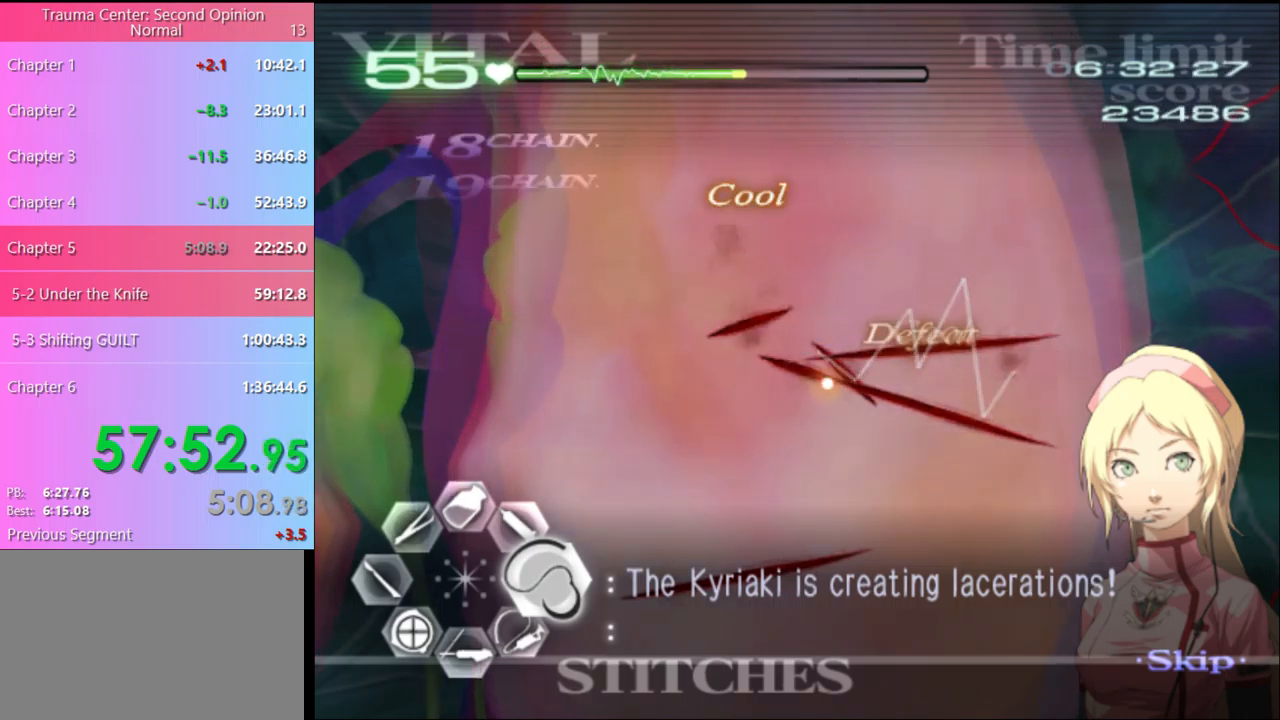
{"keys": ["d"], "mouse": [], "events": [[500, "mouse_left", "up"]]}
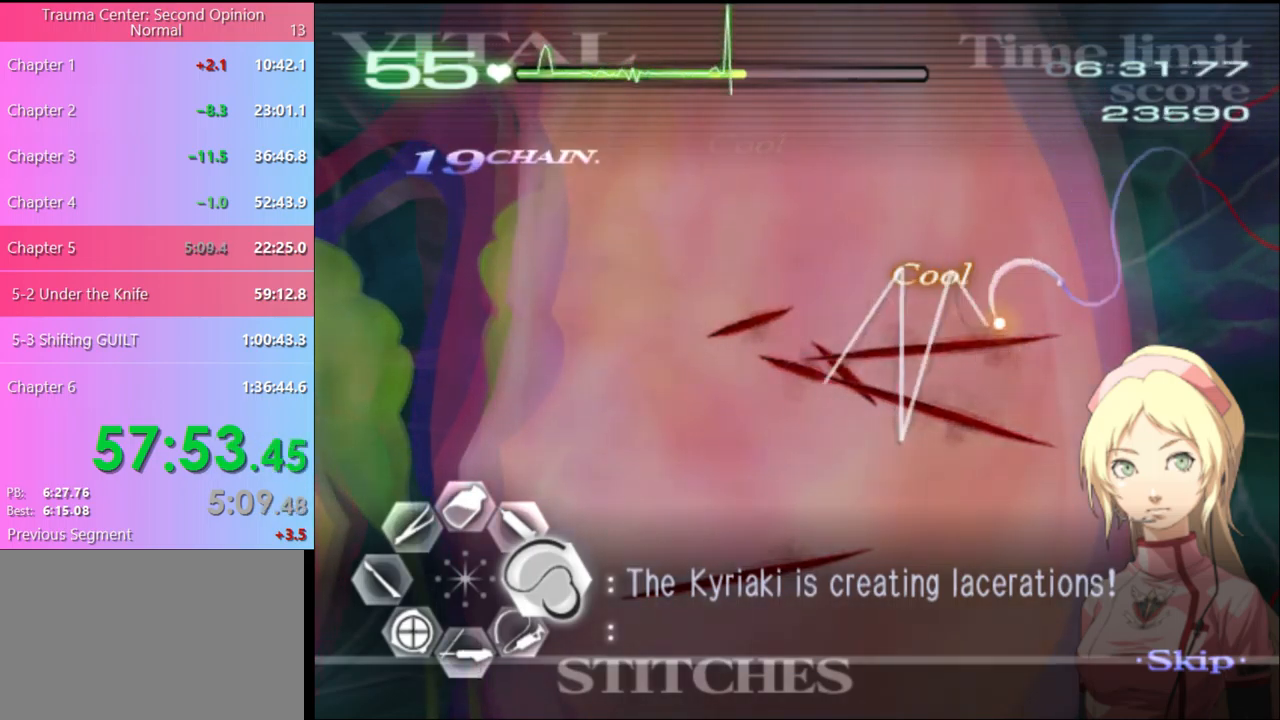
{"keys": ["d"], "mouse": ["left"], "events": [[133, "mouse_left", "down"]]}
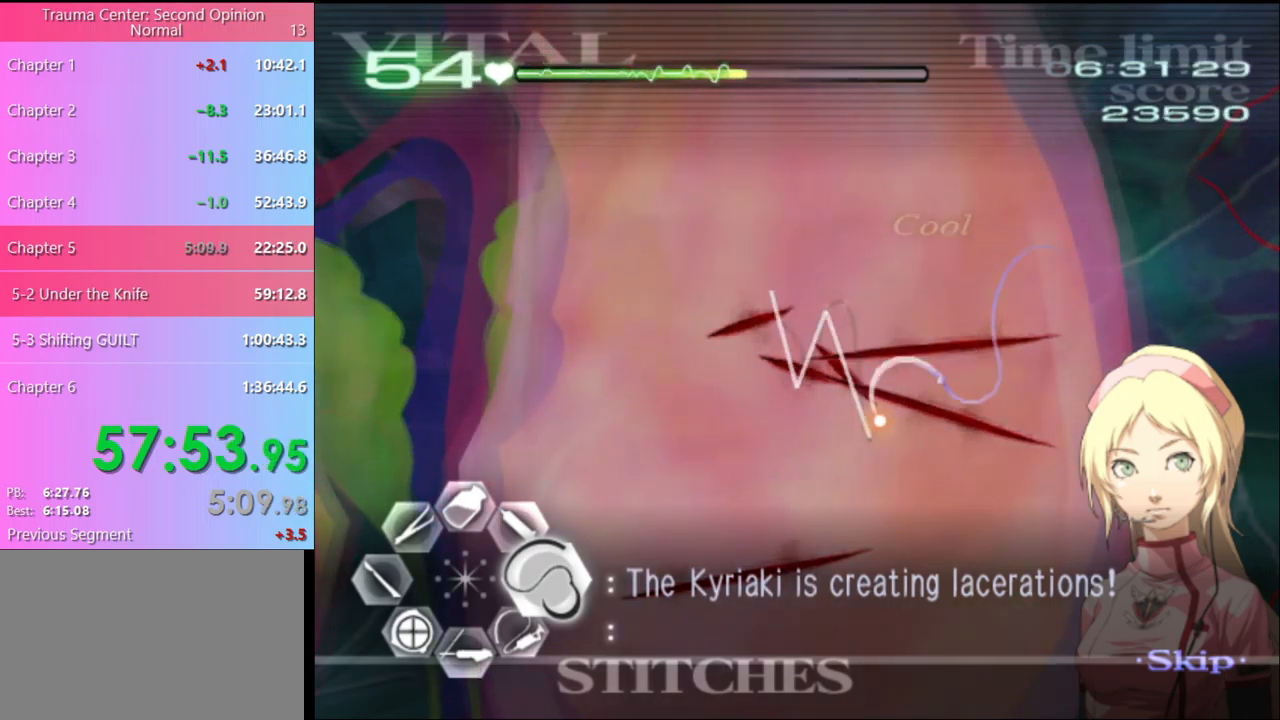
{"keys": ["d"], "mouse": ["left"], "events": [[200, "mouse_left", "up"], [300, "mouse_left", "down"]]}
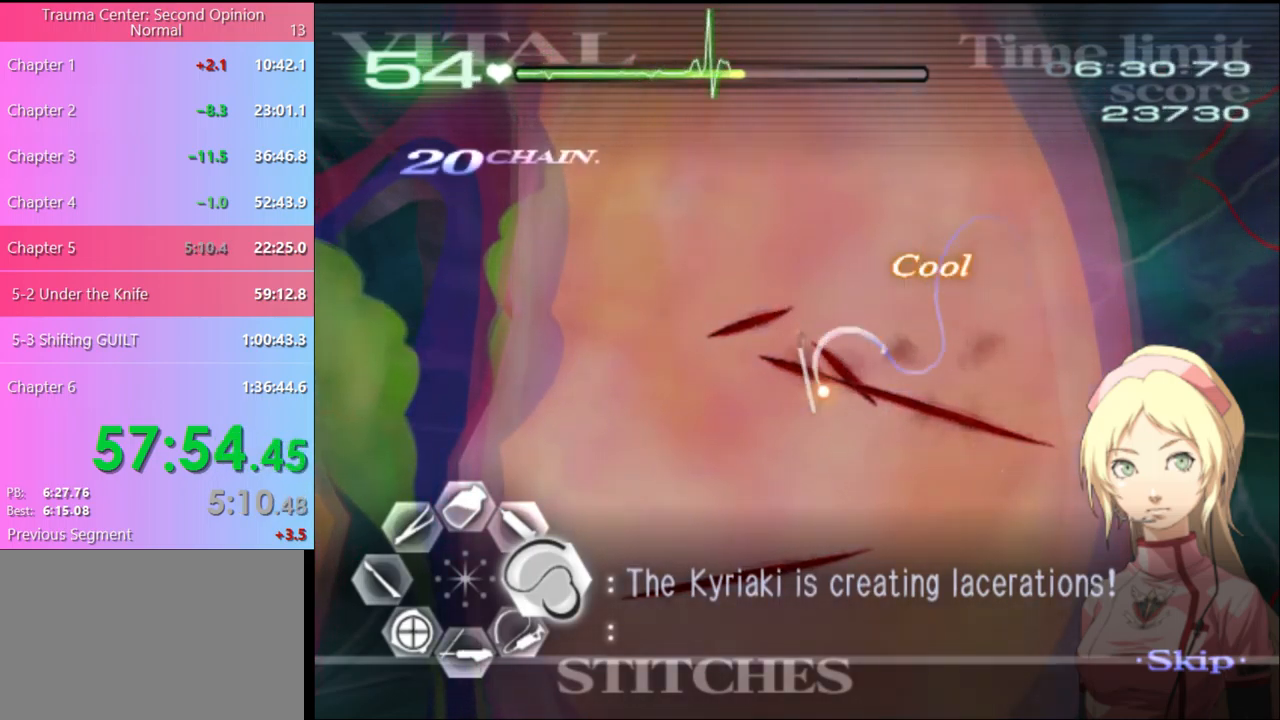
{"keys": ["d"], "mouse": [], "events": [[467, "mouse_left", "up"]]}
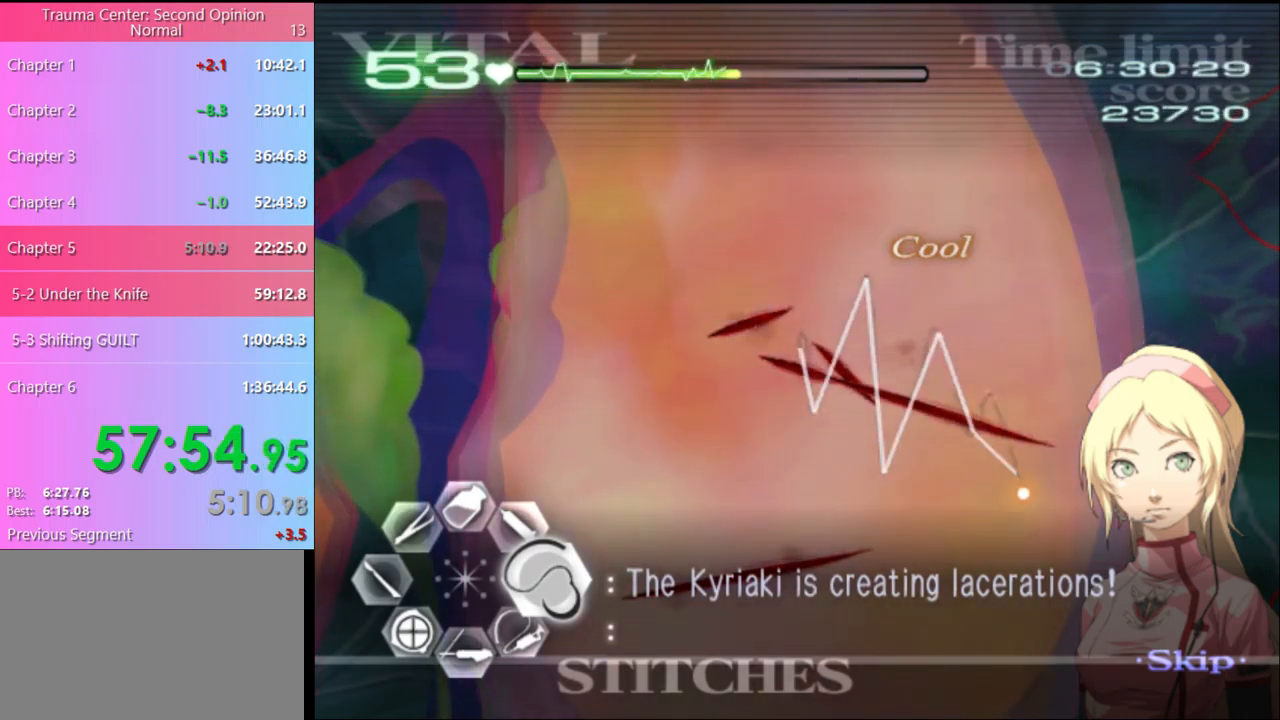
{"keys": ["d"], "mouse": ["left"], "events": [[100, "mouse_left", "down"]]}
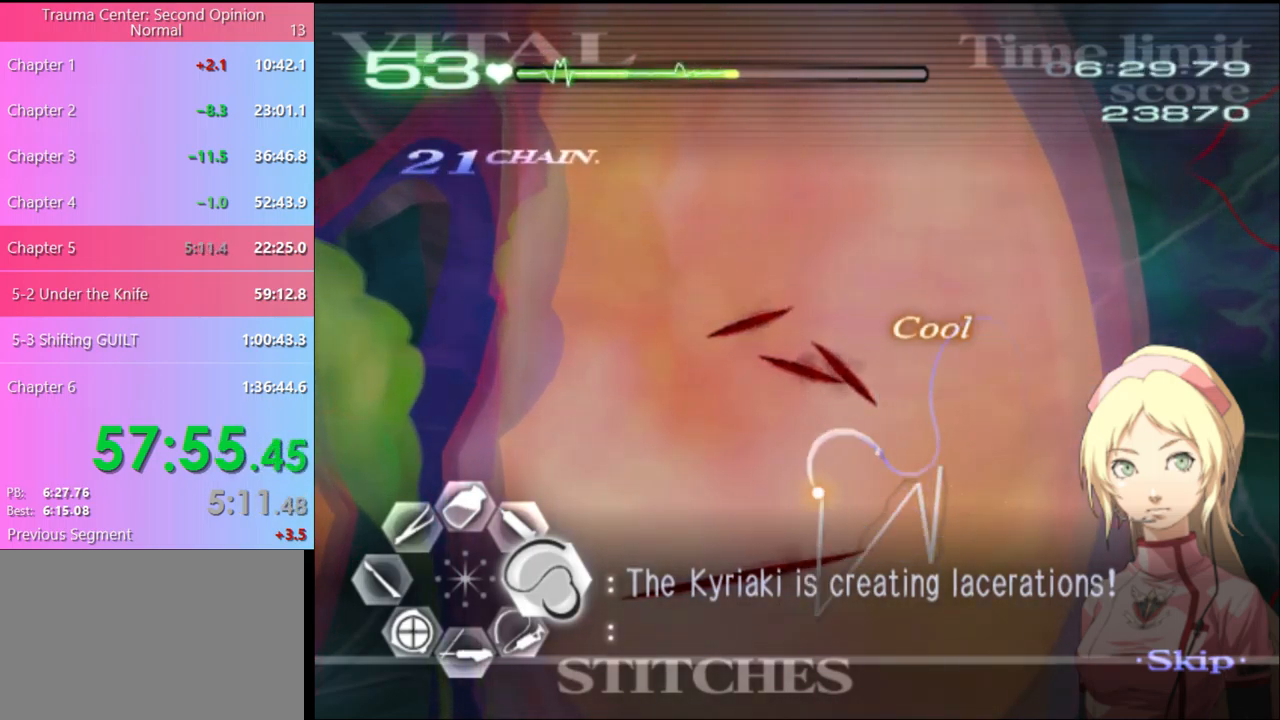
{"keys": ["w"], "mouse": ["left"], "events": [[300, "mouse_left", "up"], [367, "w", "down"], [400, "d", "up"], [467, "mouse_left", "down"]]}
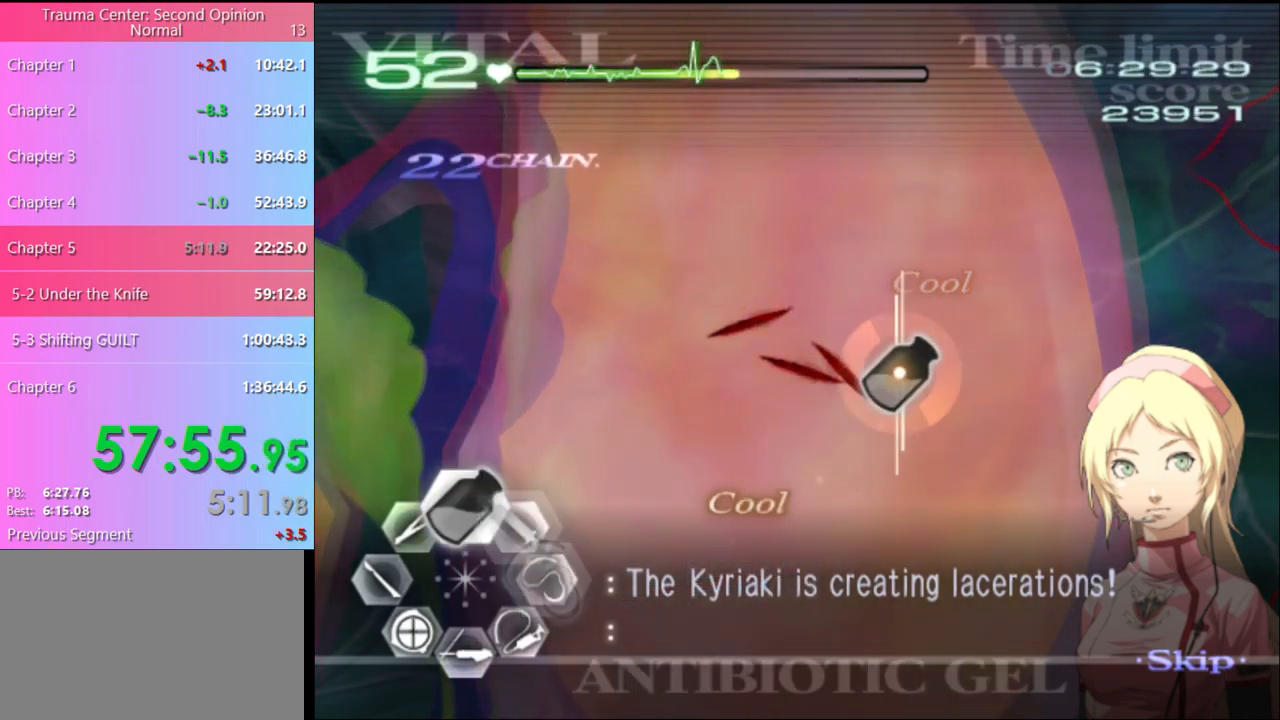
{"keys": ["w"], "mouse": ["left"], "events": []}
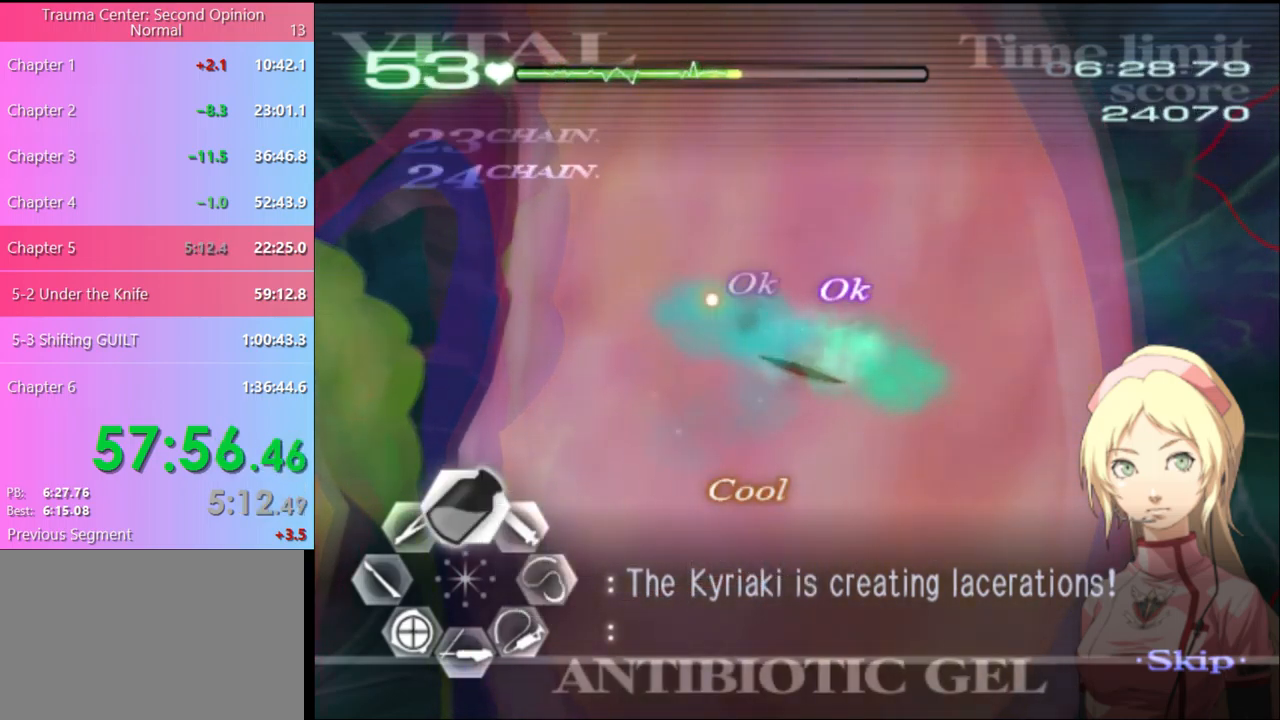
{"keys": ["a", "s"], "mouse": [], "events": [[100, "mouse_left", "up"], [167, "a", "down"], [167, "w", "up"], [267, "s", "down"]]}
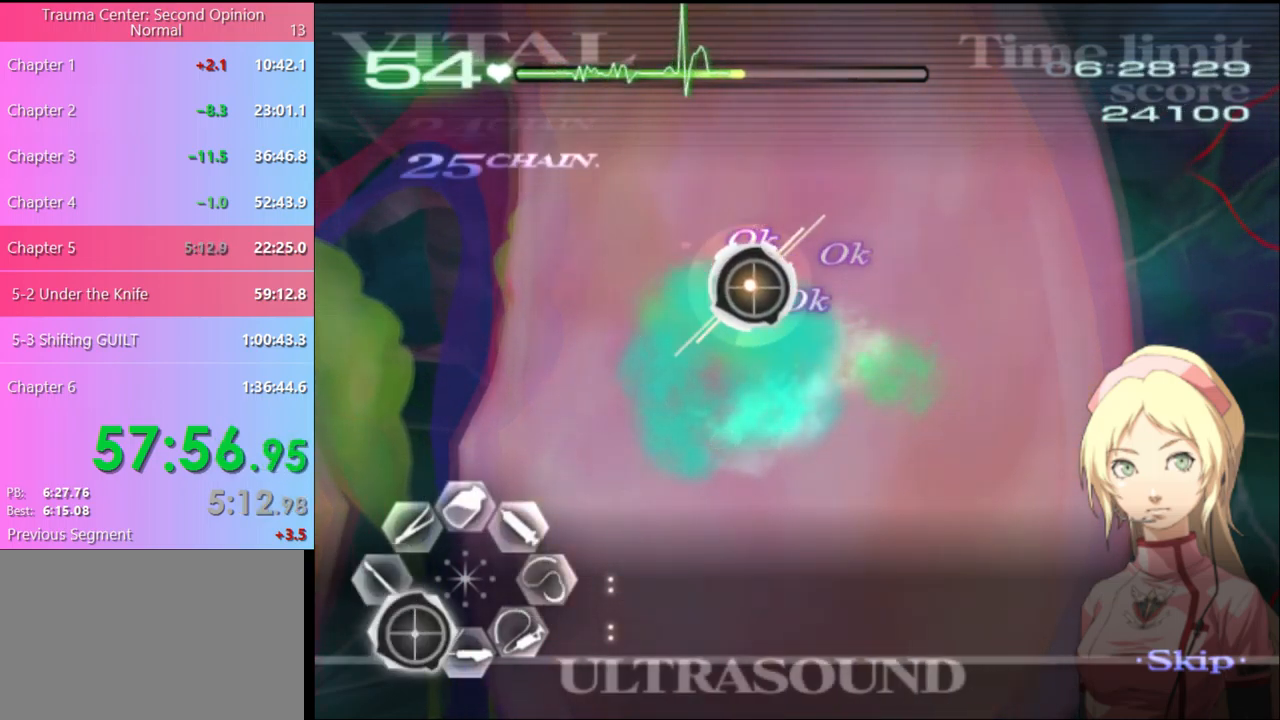
{"keys": ["a", "s"], "mouse": ["left"], "events": [[67, "mouse_left", "down"], [167, "mouse_left", "up"], [467, "mouse_left", "down"]]}
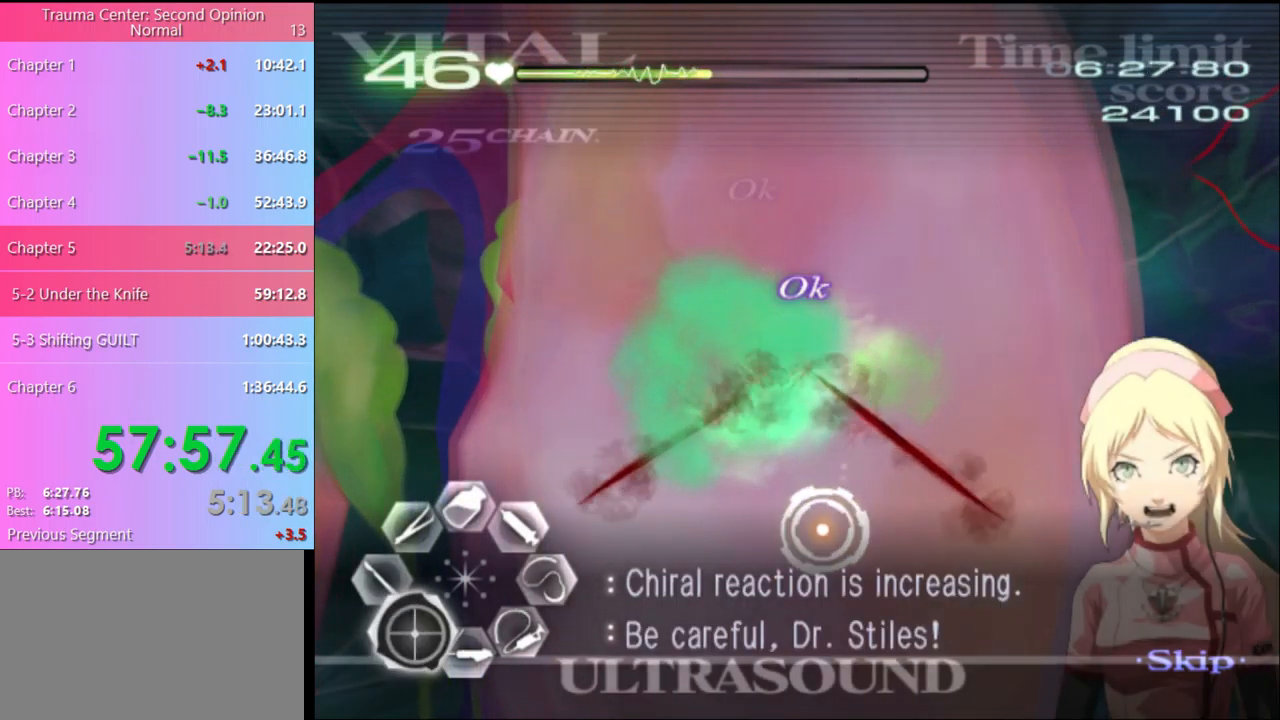
{"keys": ["a", "s"], "mouse": [], "events": [[67, "mouse_left", "up"], [166, "mouse_left", "down"], [233, "mouse_left", "up"], [366, "mouse_left", "down"], [466, "mouse_left", "up"]]}
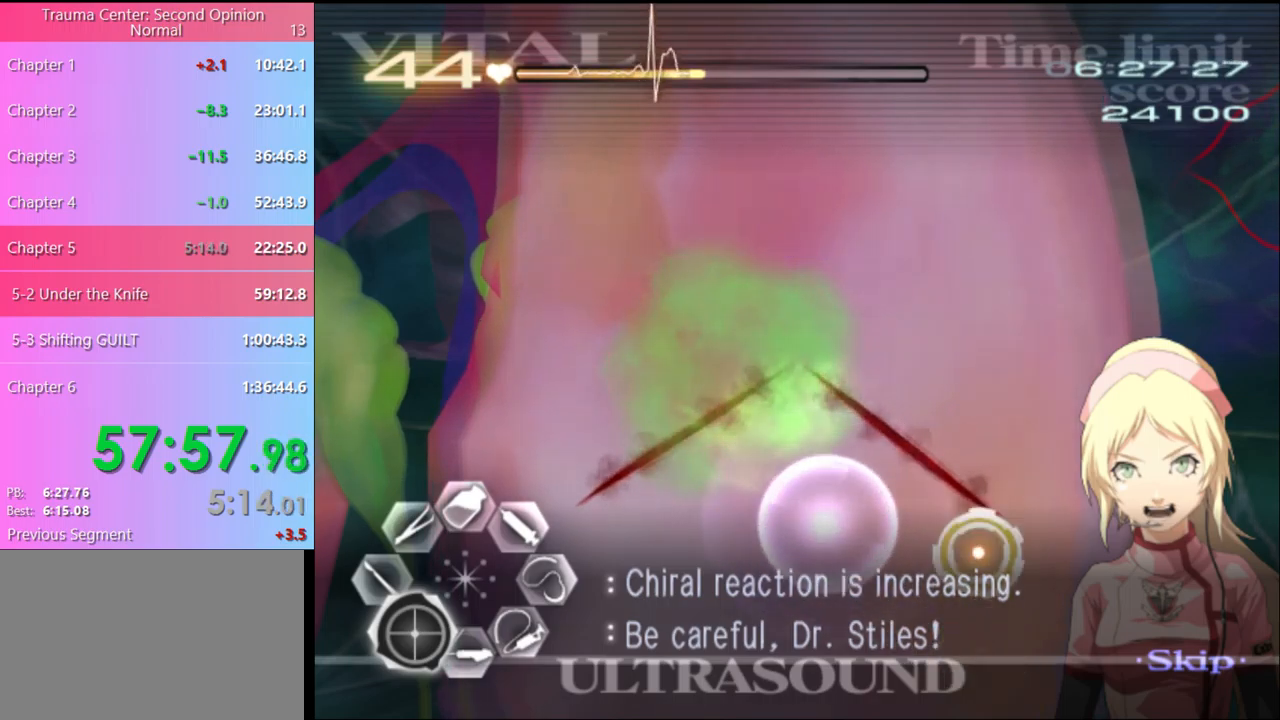
{"keys": ["a", "s"], "mouse": ["left"], "events": [[33, "mouse_left", "down"], [133, "mouse_left", "up"], [200, "mouse_left", "down"], [300, "mouse_left", "up"], [467, "mouse_left", "down"]]}
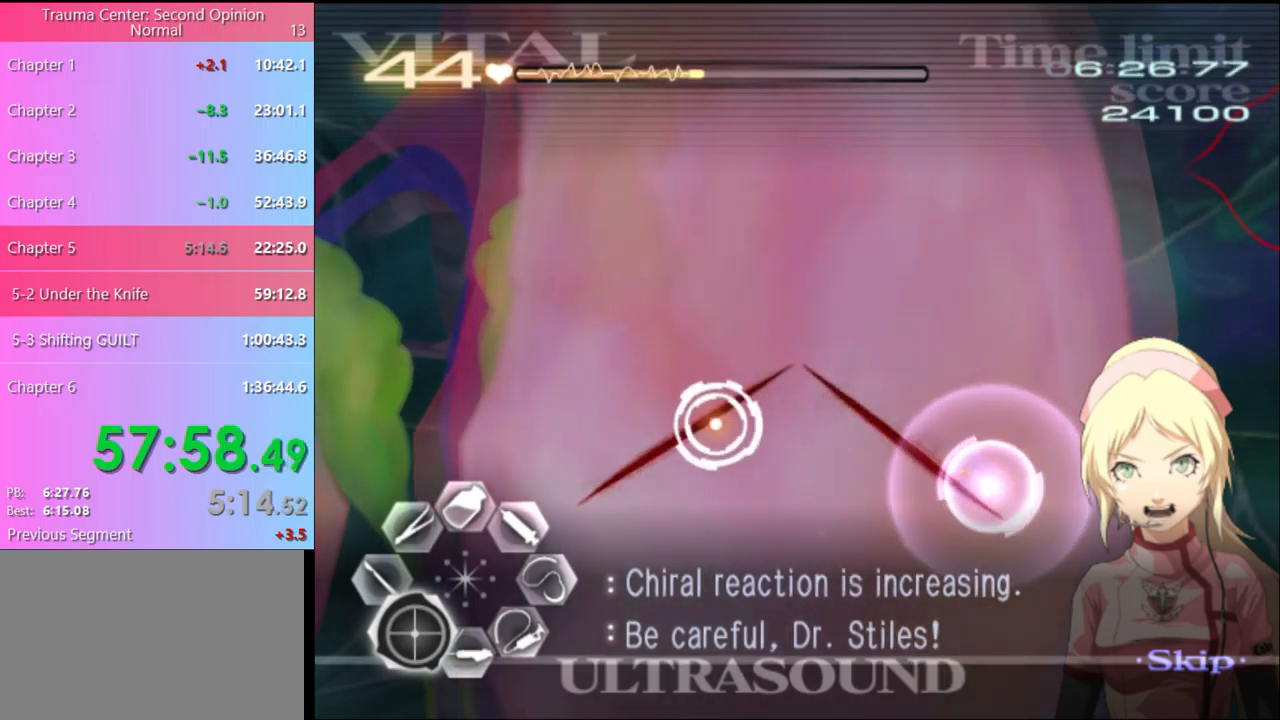
{"keys": ["a", "s"], "mouse": [], "events": [[67, "mouse_left", "up"], [133, "mouse_left", "down"], [233, "mouse_left", "up"], [333, "mouse_left", "down"], [433, "mouse_left", "up"]]}
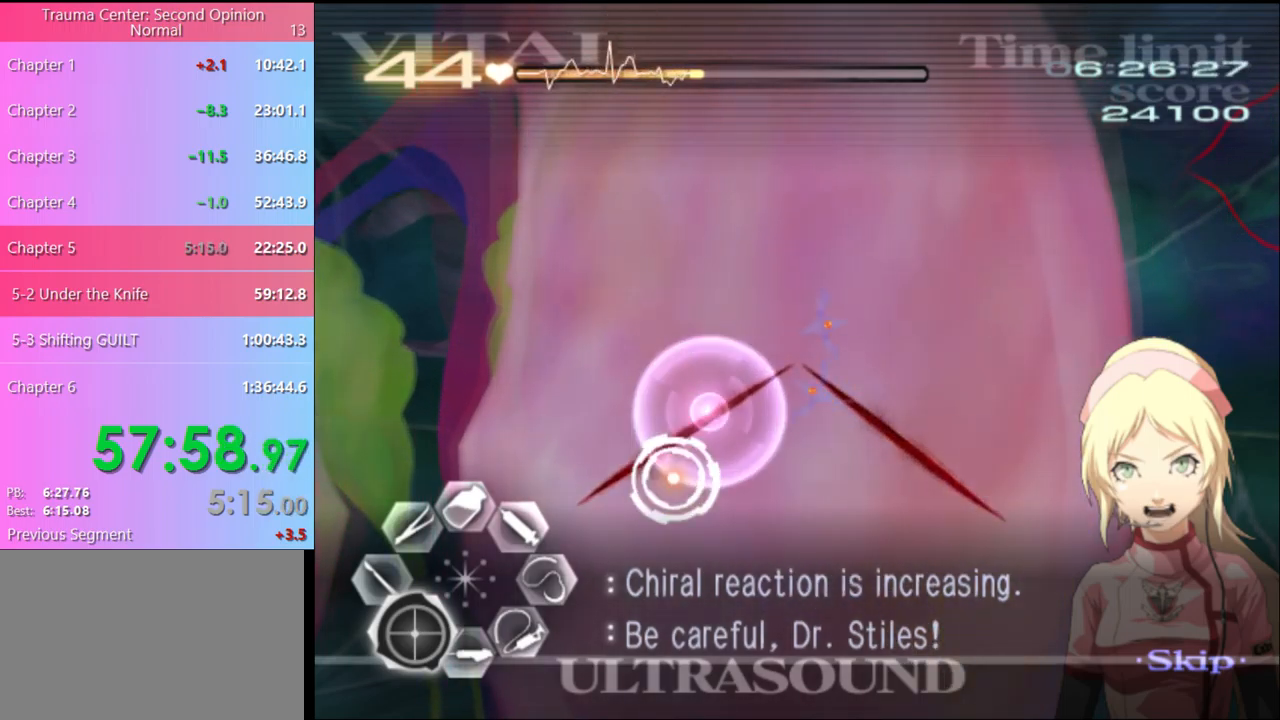
{"keys": ["a"], "mouse": ["left"], "events": [[33, "mouse_left", "down"], [100, "mouse_left", "up"], [133, "s", "up"], [233, "mouse_left", "down"], [400, "mouse_left", "up"], [500, "mouse_left", "down"]]}
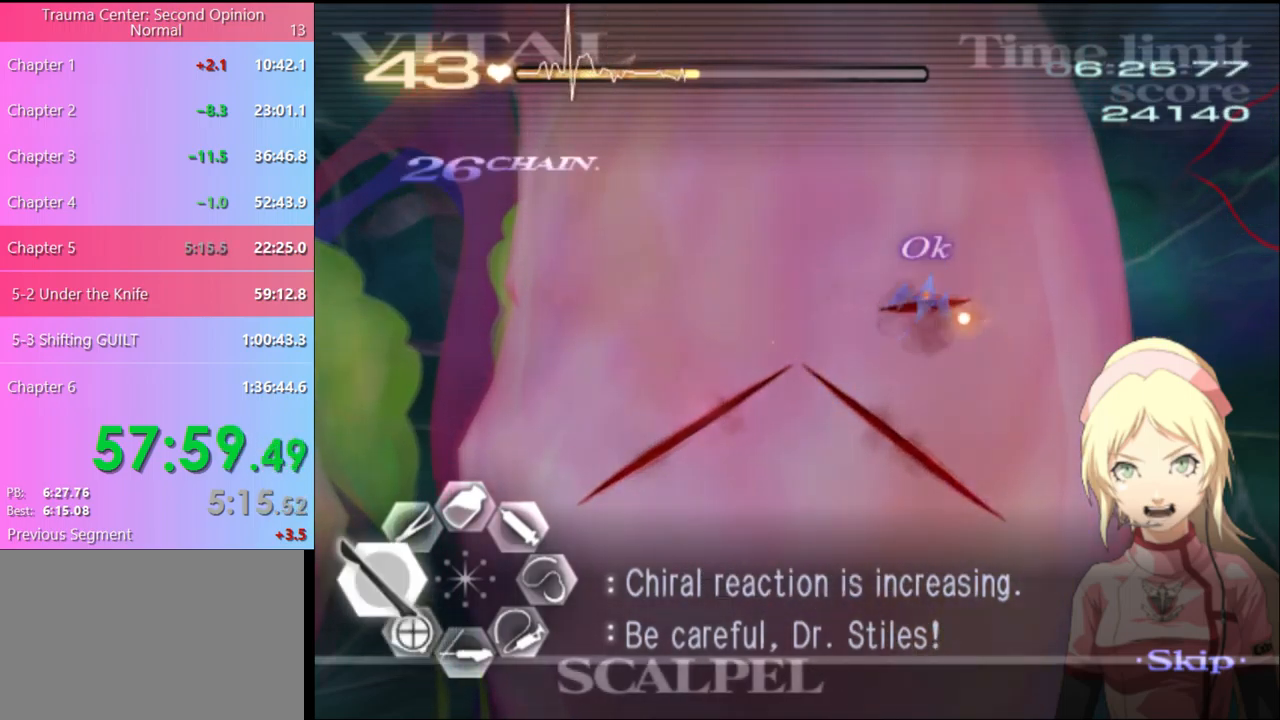
{"keys": ["s"], "mouse": ["left"], "events": [[100, "mouse_left", "up"], [200, "s", "down"], [333, "a", "up"], [500, "mouse_left", "down"]]}
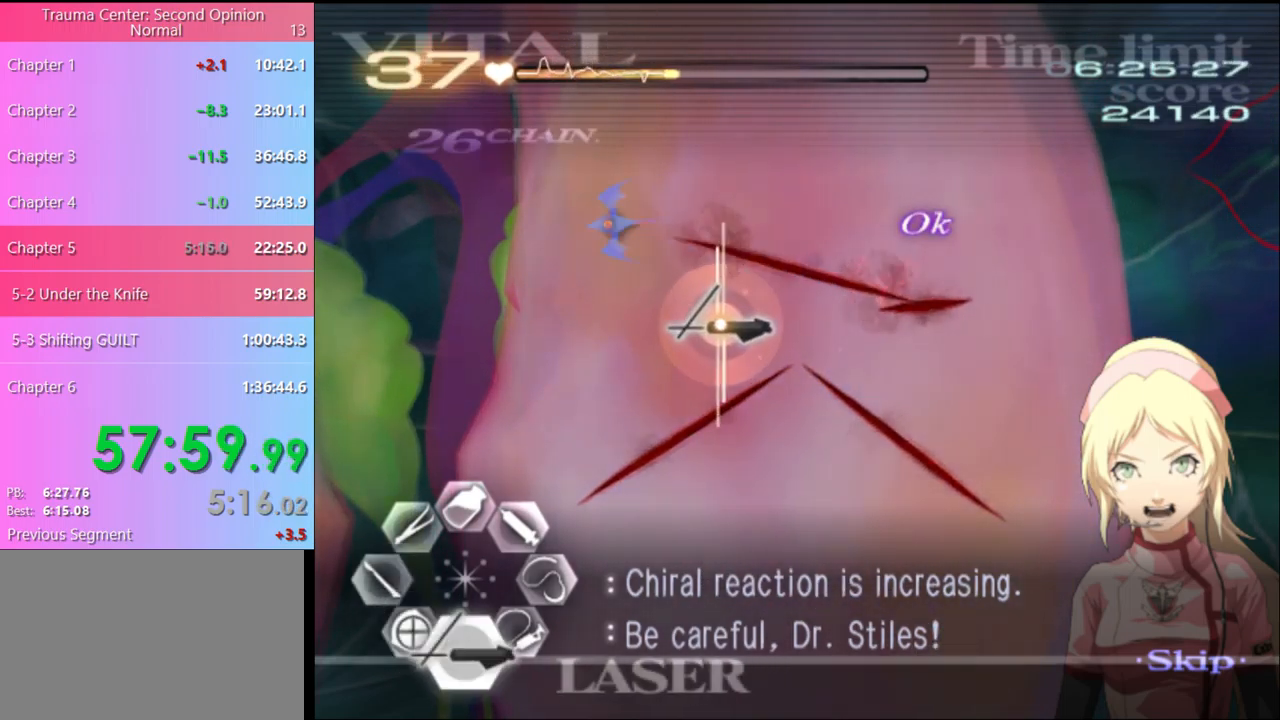
{"keys": ["s"], "mouse": ["left"], "events": [[333, "mouse_left", "up"], [400, "mouse_left", "down"]]}
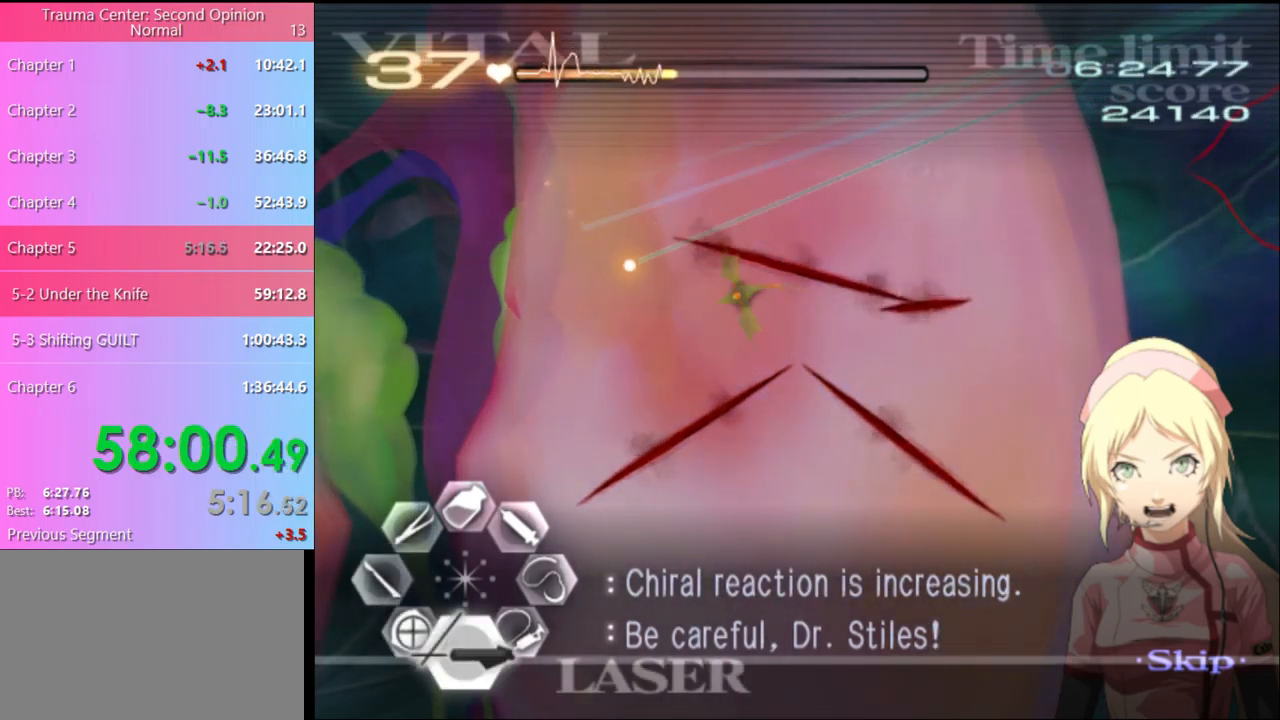
{"keys": ["d"], "mouse": ["left"], "events": [[233, "mouse_left", "up"], [300, "d", "down"], [300, "s", "up"], [400, "mouse_left", "down"]]}
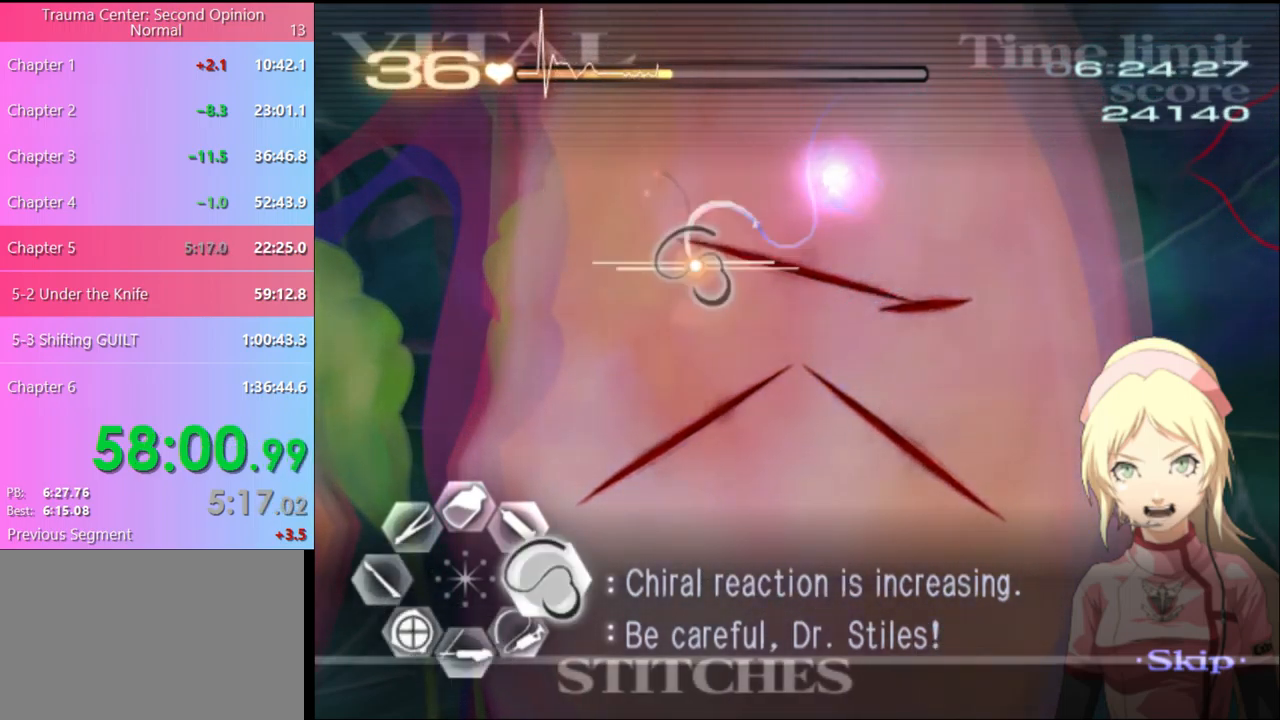
{"keys": ["w"], "mouse": ["left"], "events": [[400, "mouse_left", "up"], [433, "d", "up"], [433, "w", "down"], [500, "mouse_left", "down"]]}
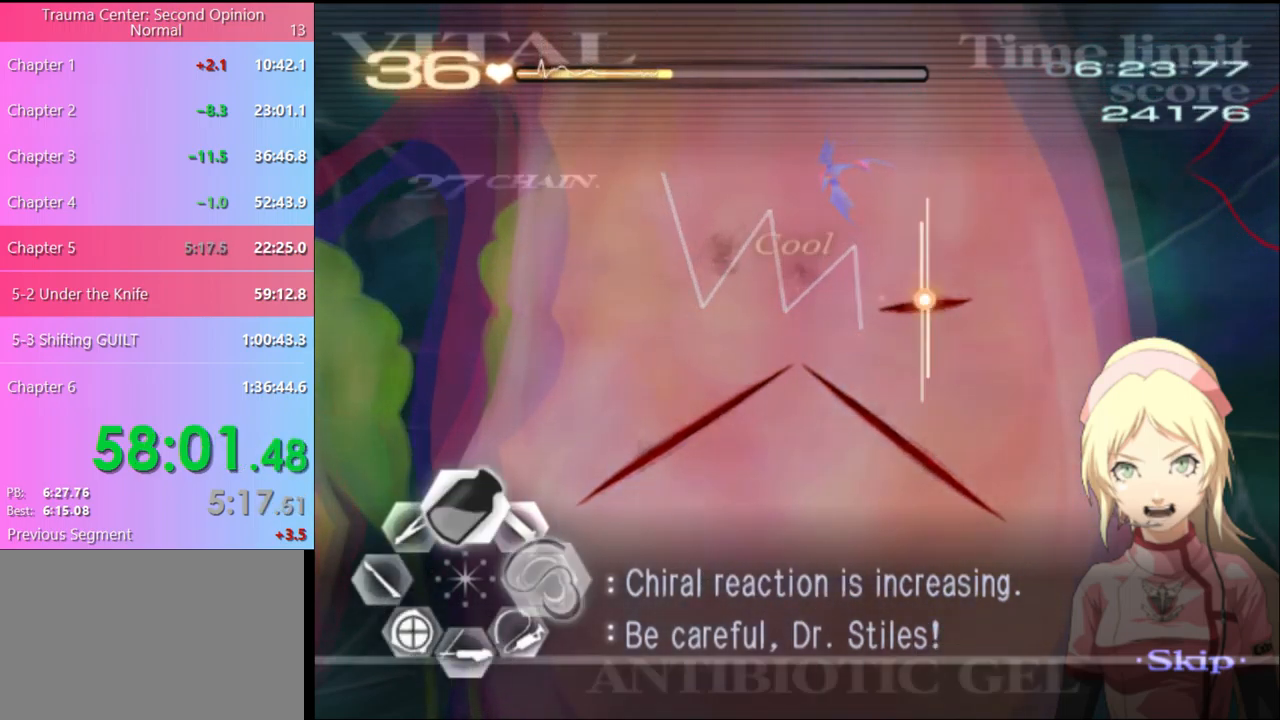
{"keys": ["d"], "mouse": ["left"], "events": [[133, "mouse_left", "up"], [167, "w", "up"], [200, "d", "down"], [233, "mouse_left", "down"]]}
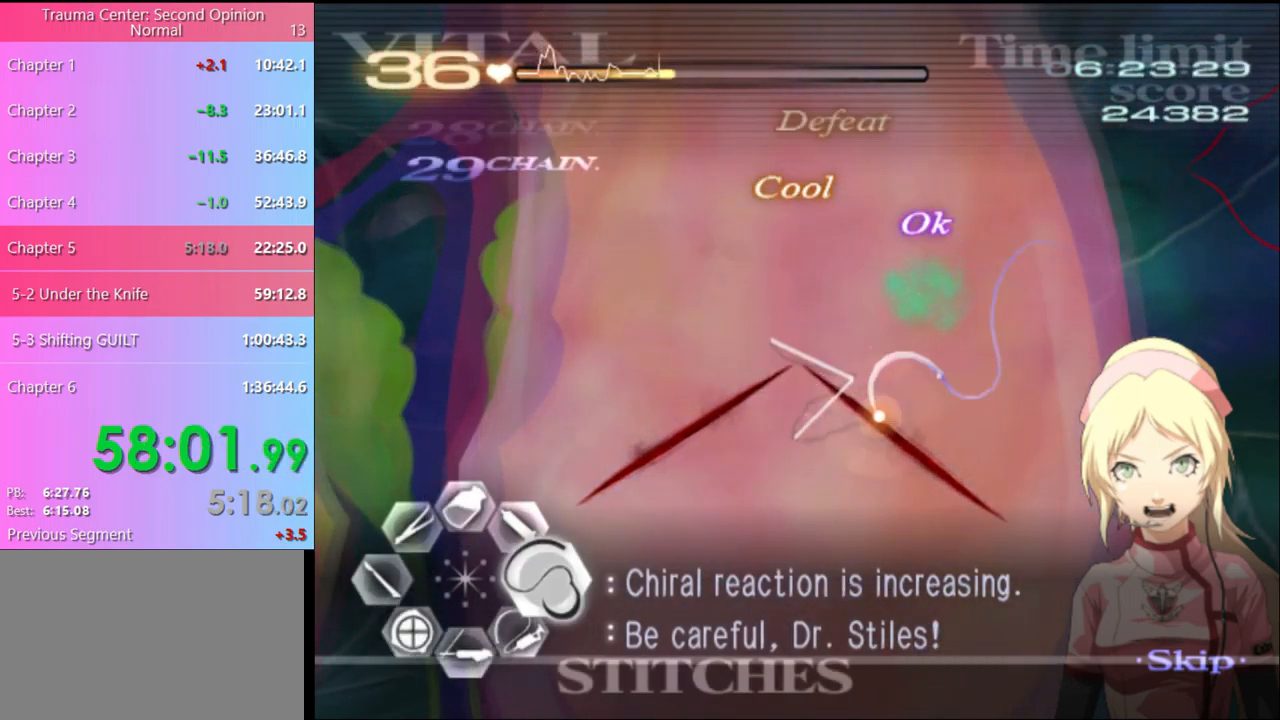
{"keys": ["d"], "mouse": ["left"], "events": [[167, "mouse_left", "up"], [233, "d", "up"], [300, "d", "down"], [300, "mouse_left", "down"]]}
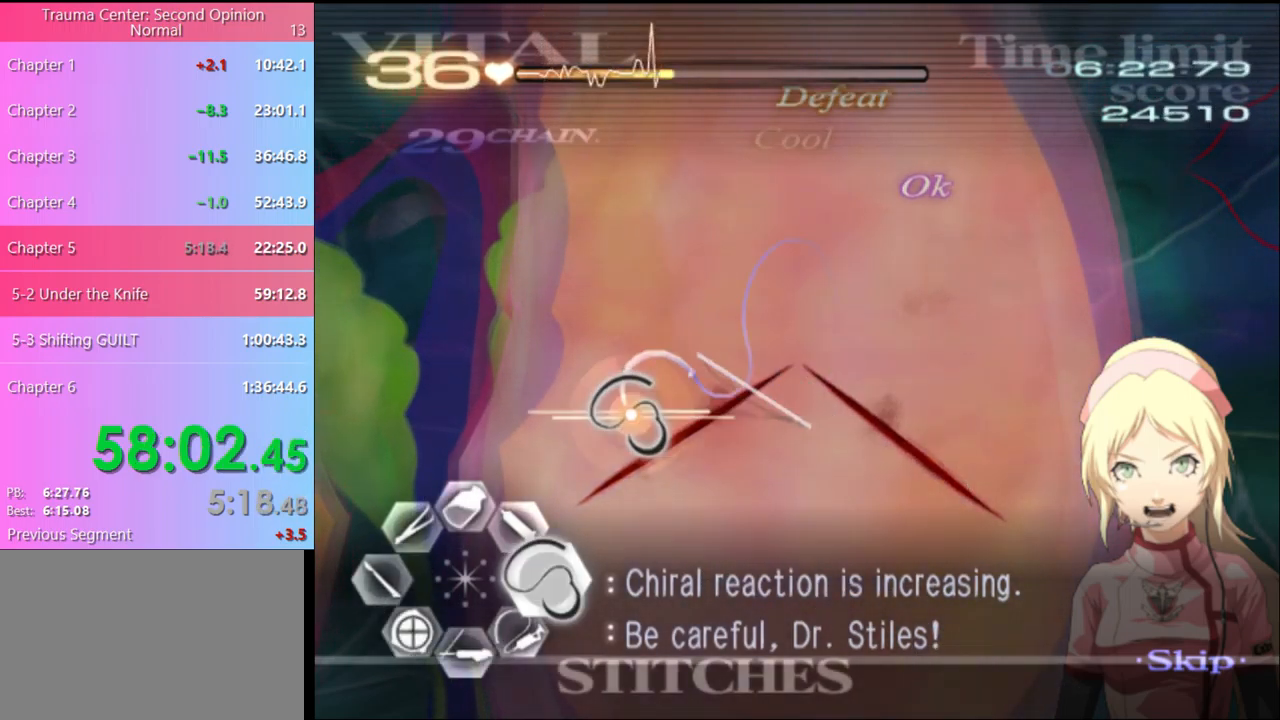
{"keys": ["a", "s"], "mouse": [], "events": [[267, "mouse_left", "up"], [300, "d", "up"], [434, "a", "down"], [434, "s", "down"]]}
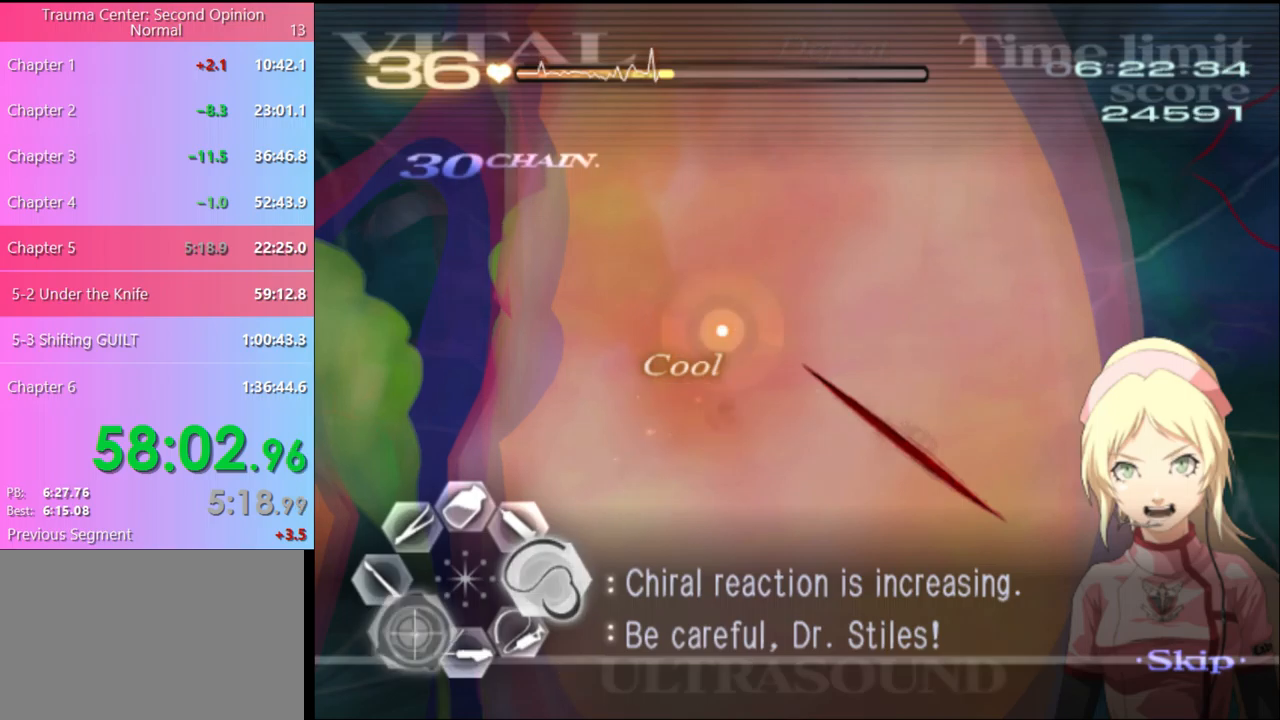
{"keys": ["a"], "mouse": [], "events": [[34, "mouse_left", "down"], [100, "mouse_left", "up"], [500, "s", "up"]]}
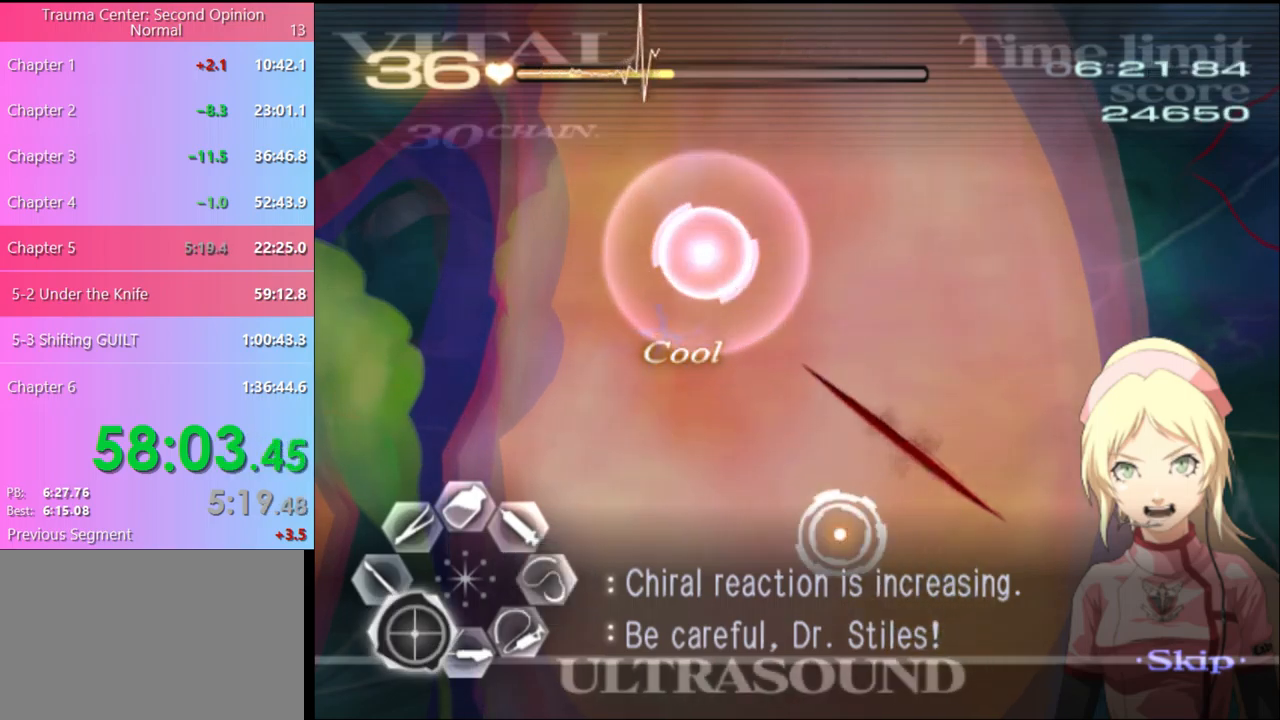
{"keys": ["a"], "mouse": [], "events": [[267, "mouse_left", "down"], [467, "mouse_left", "up"]]}
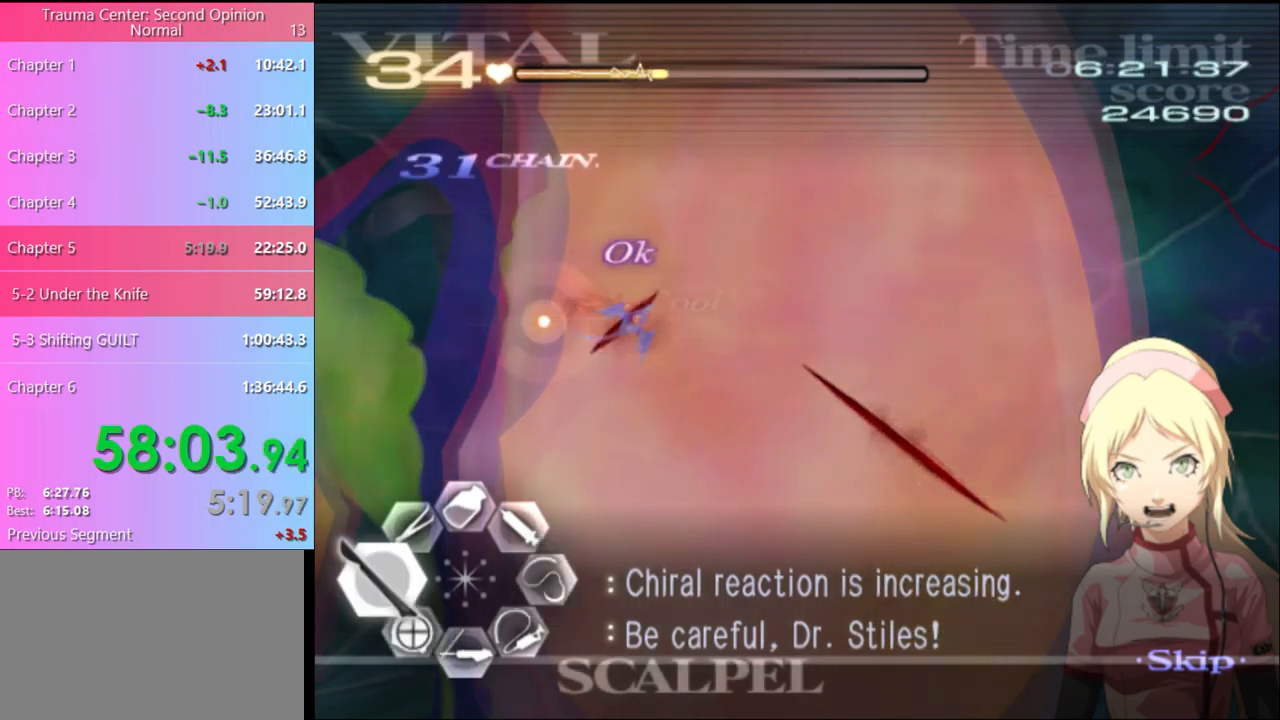
{"keys": ["s"], "mouse": ["left"], "events": [[100, "a", "up"], [100, "s", "down"], [234, "mouse_left", "down"]]}
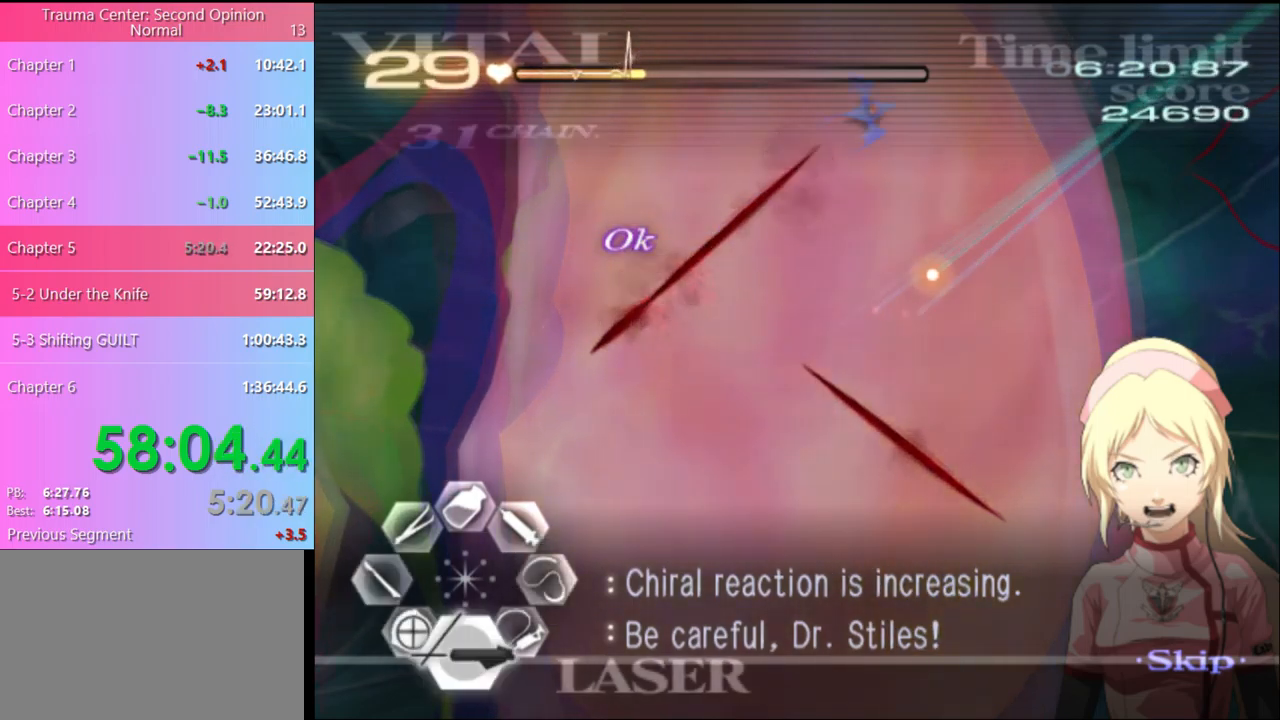
{"keys": ["d"], "mouse": [], "events": [[334, "mouse_left", "up"], [434, "d", "down"], [434, "s", "up"]]}
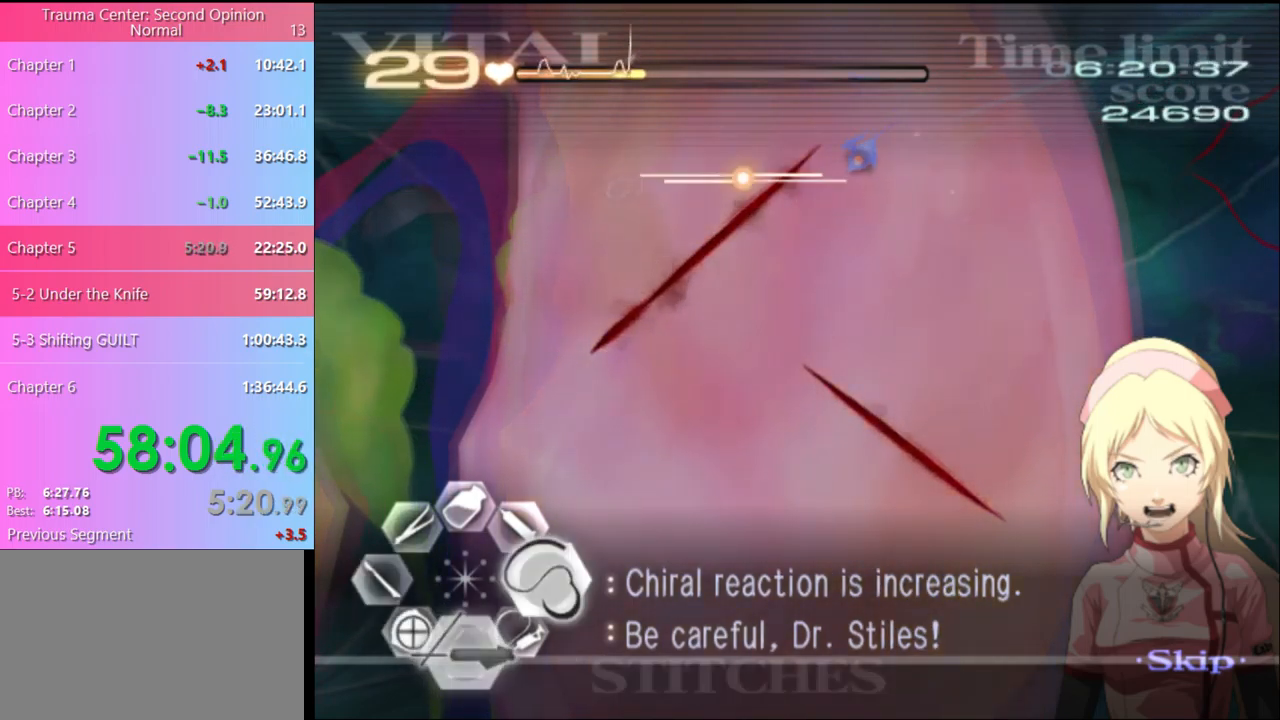
{"keys": ["s"], "mouse": ["left"], "events": [[34, "mouse_left", "down"], [167, "mouse_left", "up"], [200, "s", "down"], [234, "d", "up"], [300, "mouse_left", "down"]]}
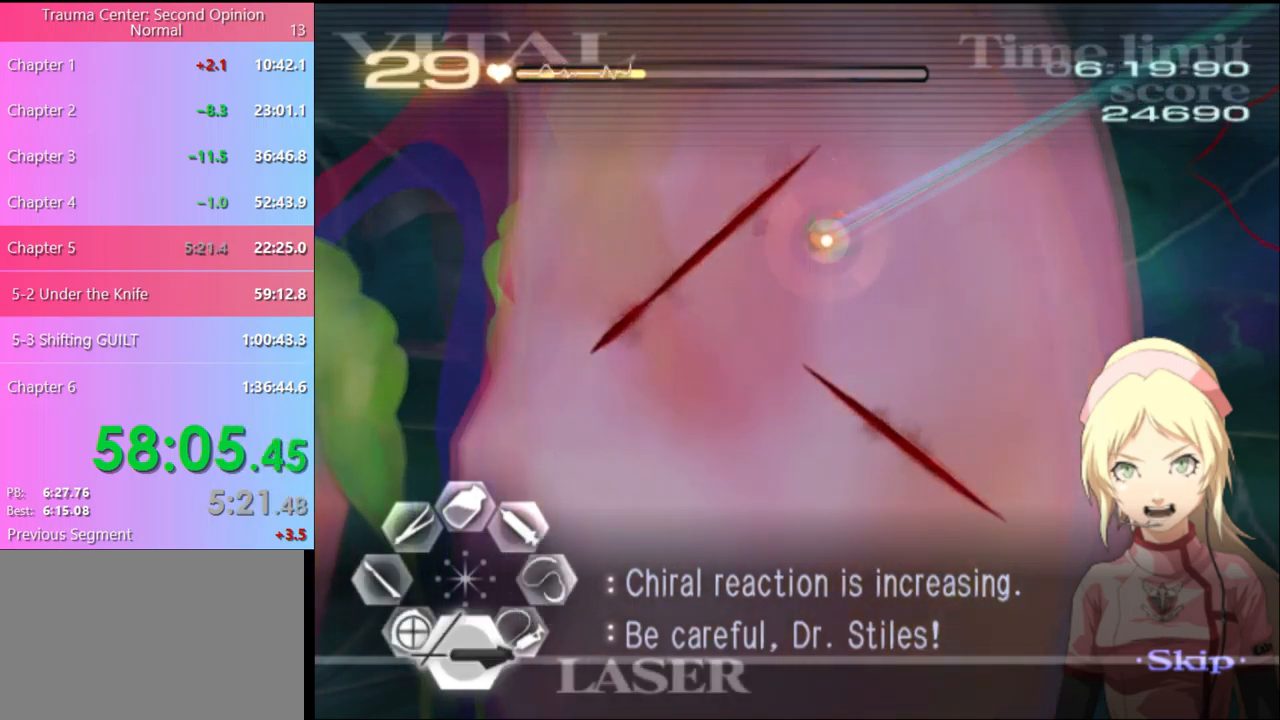
{"keys": ["d"], "mouse": ["left"], "events": [[34, "mouse_left", "up"], [67, "d", "down"], [67, "s", "up"], [167, "mouse_left", "down"]]}
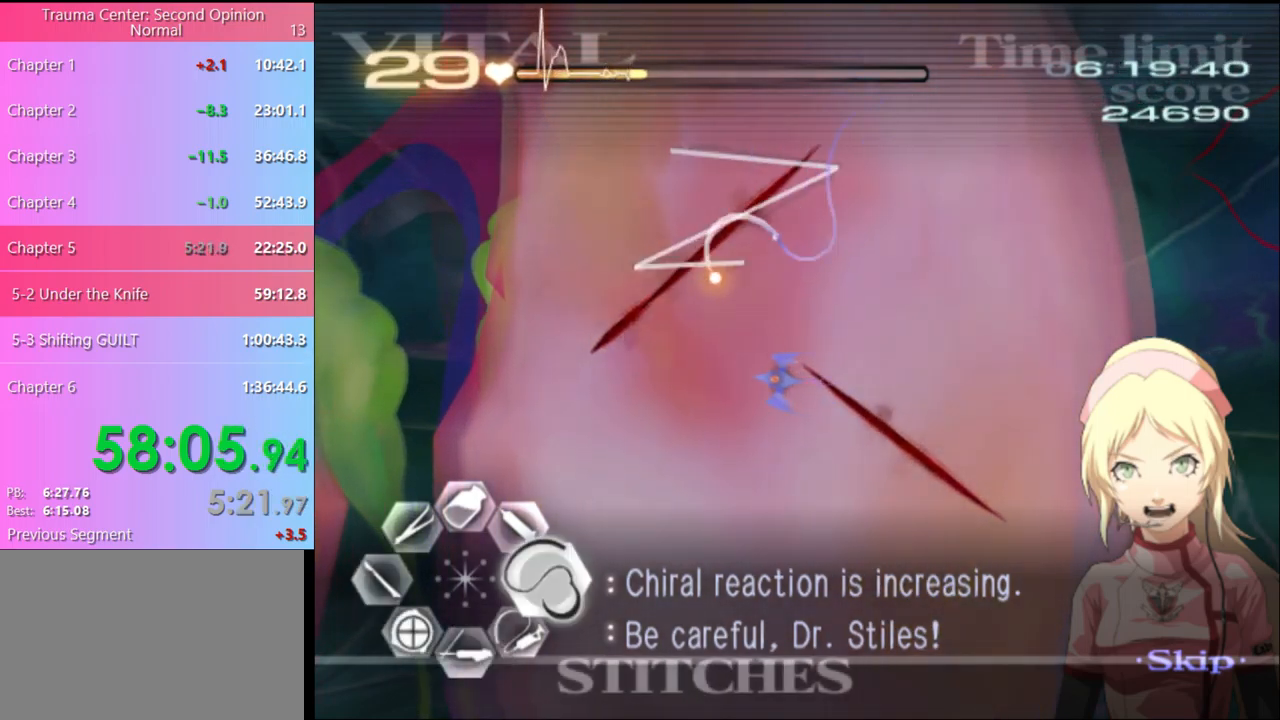
{"keys": ["d"], "mouse": ["left"], "events": [[100, "mouse_left", "up"], [134, "d", "up"], [134, "w", "down"], [234, "mouse_left", "down"], [400, "mouse_left", "up"], [434, "d", "down"], [434, "w", "up"], [500, "mouse_left", "down"]]}
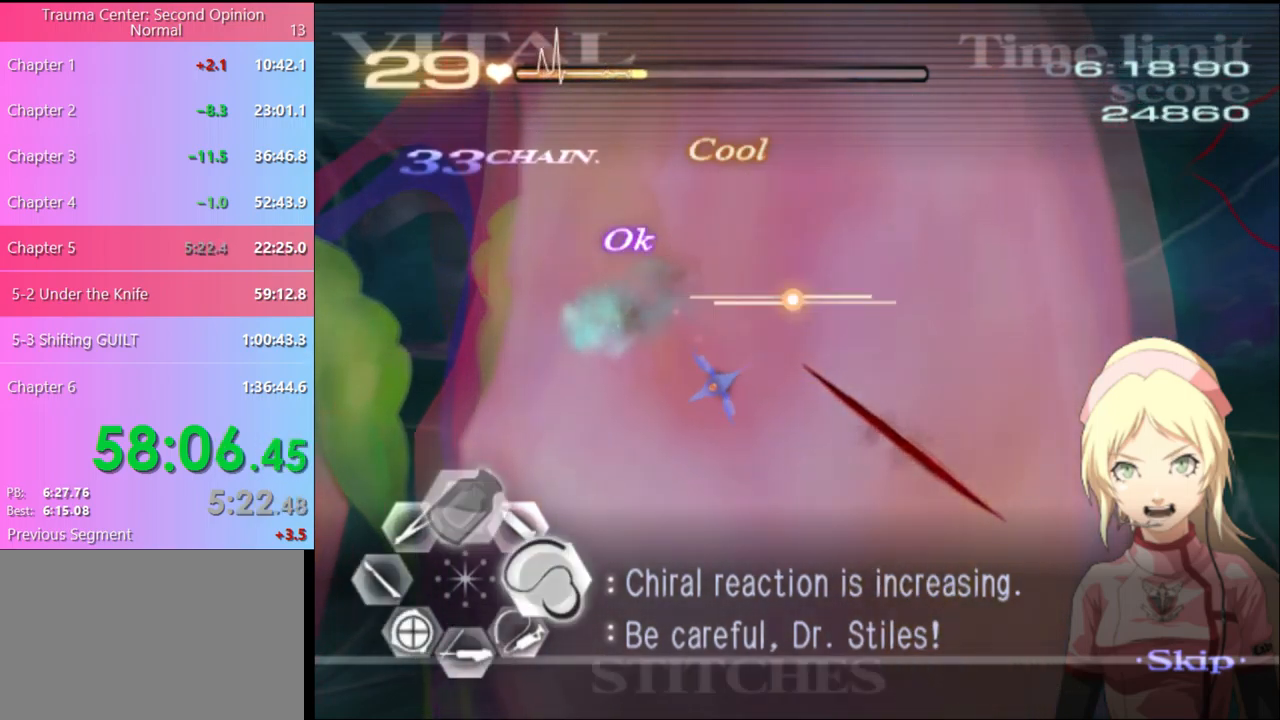
{"keys": ["s"], "mouse": [], "events": [[400, "d", "up"], [434, "mouse_left", "up"], [434, "s", "down"]]}